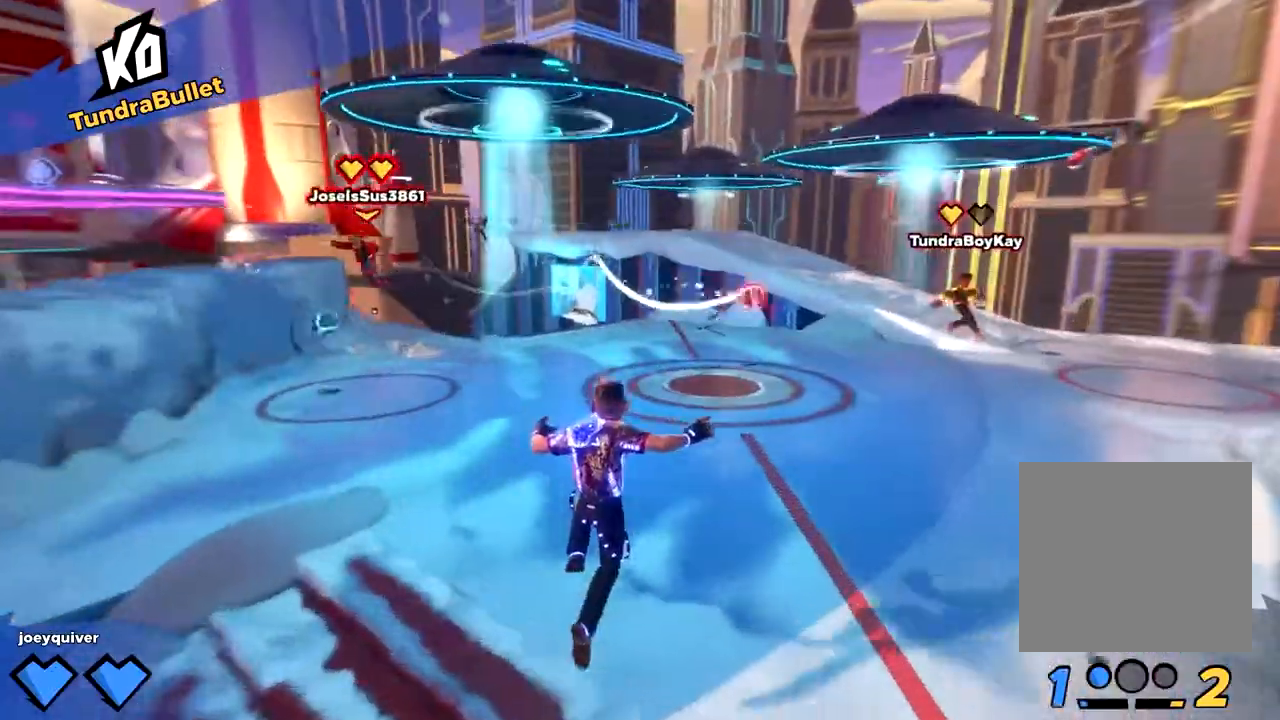
Gameplay with a controller (Xbox layout); each line is a JSON object with the inputs held at the frame after it (dt_ms = milliseconds from this image to that frame). "button_events" lists button changes between this image and that frame as [ms after this image, input, new state], when the widget could be followed in between (sticks are given only as held states).
{"dt_ms": 500, "buttons": ["X"], "left_stick": "down-right", "right_stick": "center", "button_events": [[250, "A", "down"], [333, "A", "up"], [450, "X", "down"]]}
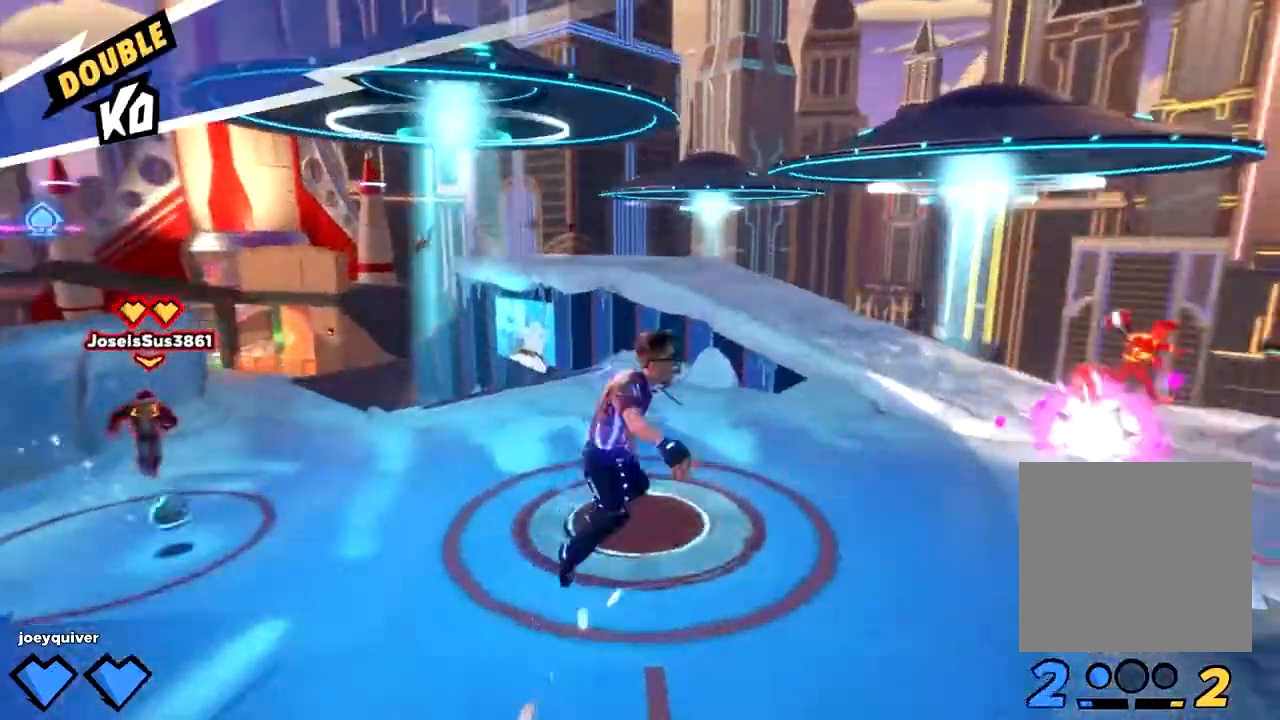
{"dt_ms": 500, "buttons": [], "left_stick": "down-right", "right_stick": "left", "button_events": [[33, "X", "up"], [83, "X", "down"], [150, "X", "up"]]}
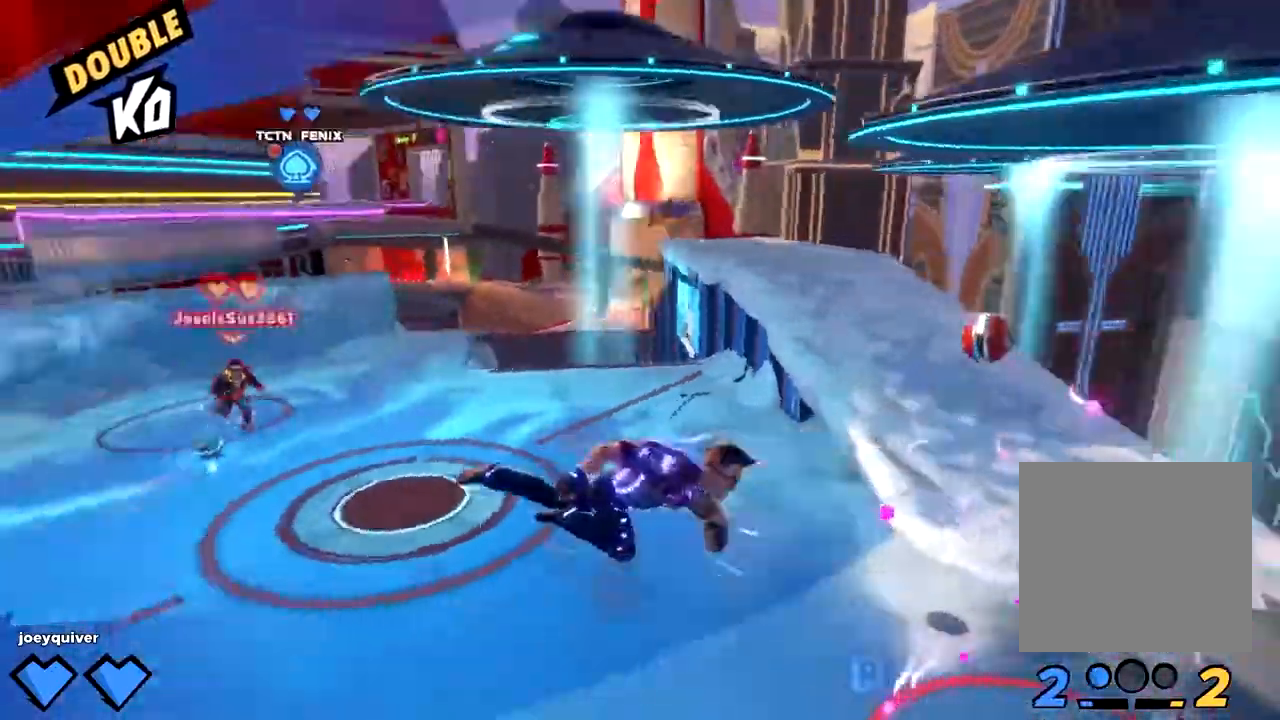
{"dt_ms": 500, "buttons": [], "left_stick": "down-right", "right_stick": "center", "button_events": []}
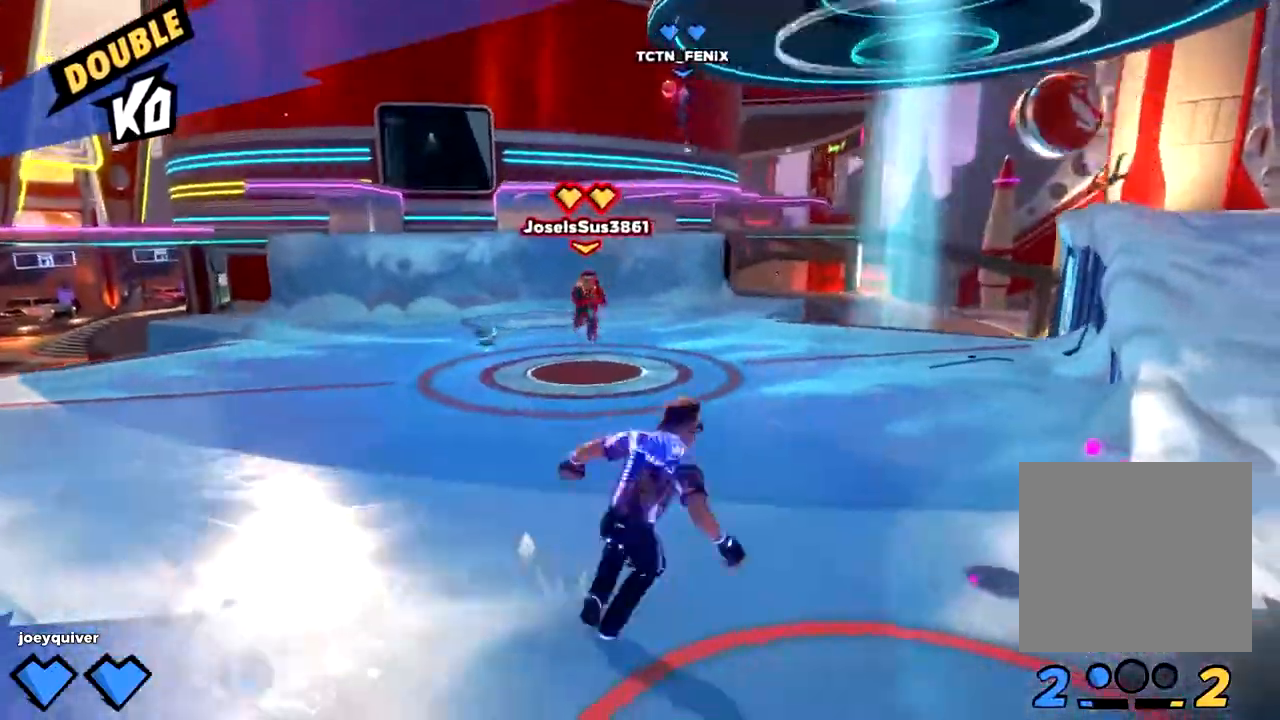
{"dt_ms": 500, "buttons": [], "left_stick": "down-right", "right_stick": "left", "button_events": [[250, "A", "down"], [317, "A", "up"]]}
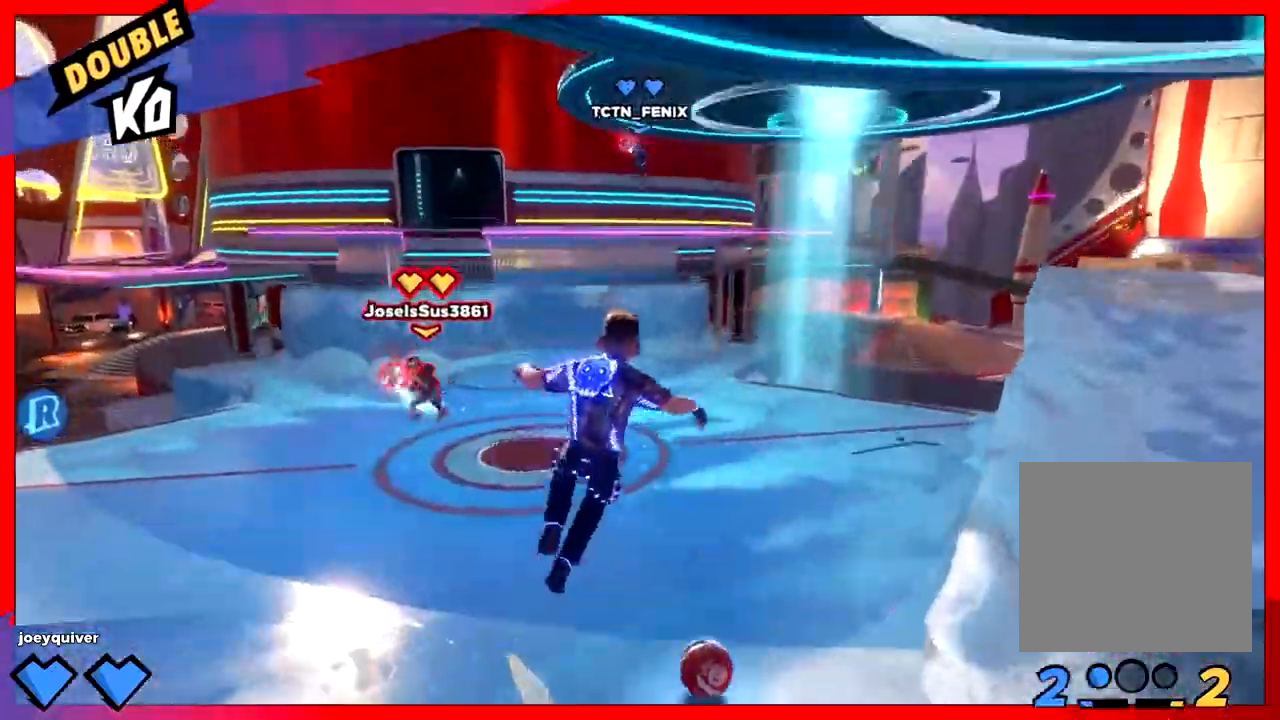
{"dt_ms": 500, "buttons": ["X"], "left_stick": "down-right", "right_stick": "center", "button_events": [[17, "R2", "down"], [217, "R2", "up"], [300, "Y", "down"], [317, "X", "down"], [350, "Y", "up"], [367, "X", "up"], [417, "X", "down"]]}
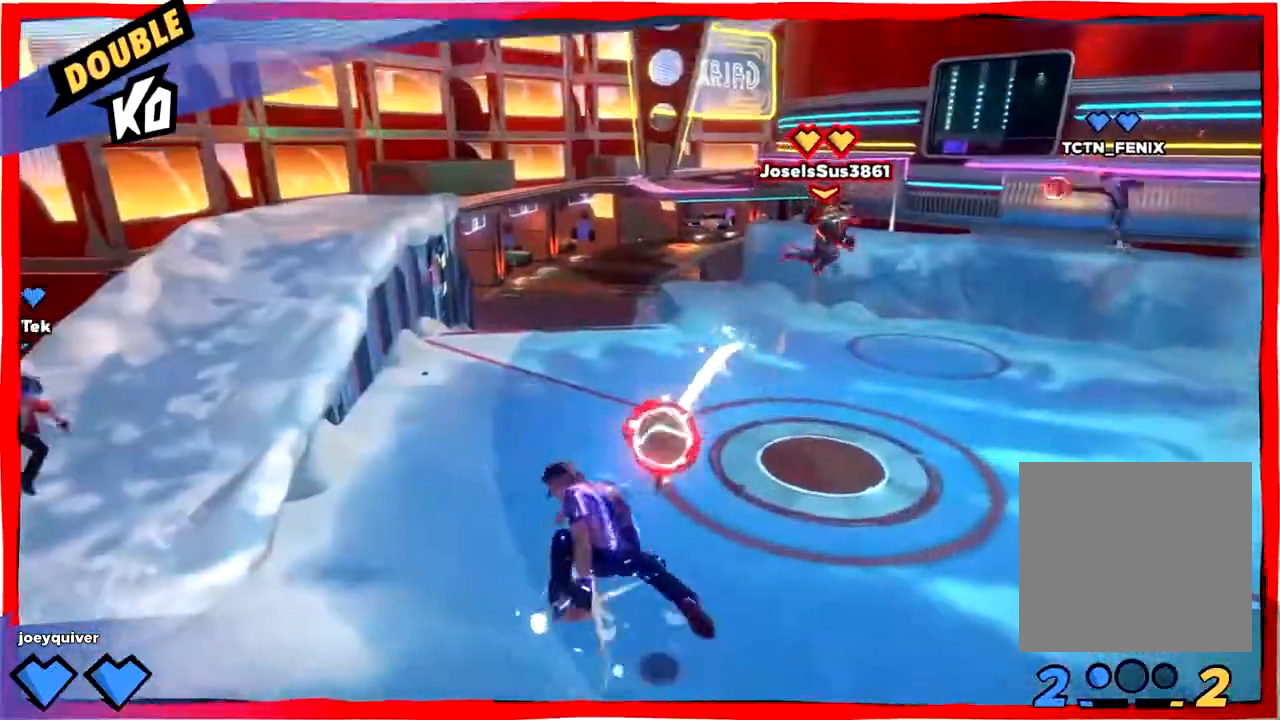
{"dt_ms": 500, "buttons": [], "left_stick": "down-right", "right_stick": "center", "button_events": [[117, "X", "up"], [167, "X", "down"], [250, "X", "up"], [300, "X", "down"], [383, "X", "up"]]}
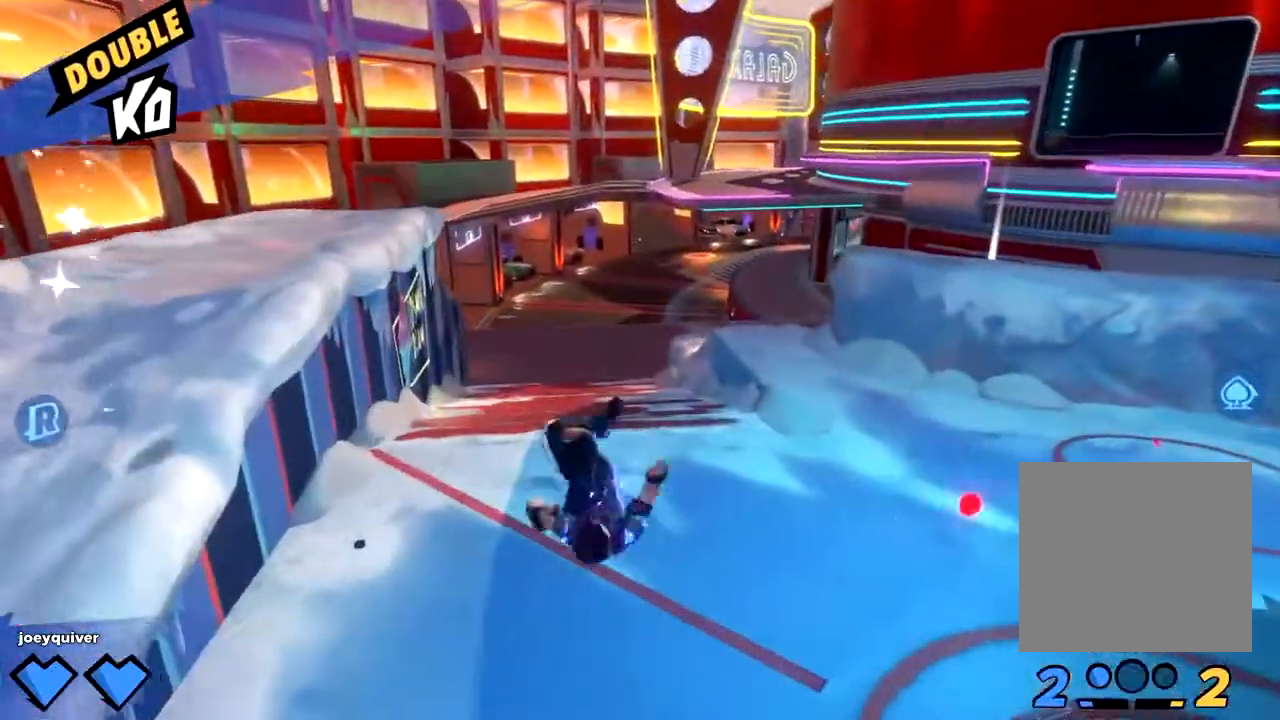
{"dt_ms": 500, "buttons": [], "left_stick": "down-right", "right_stick": "down-right", "button_events": []}
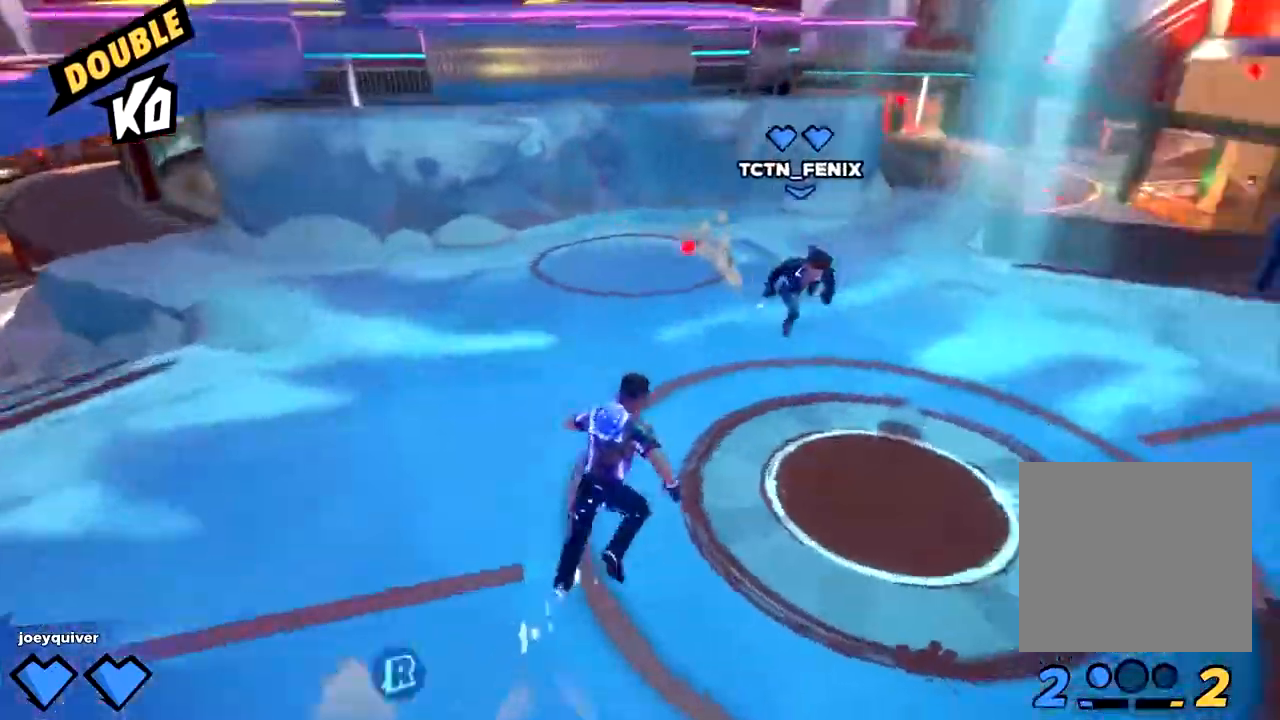
{"dt_ms": 1000, "buttons": [], "left_stick": "right", "right_stick": "left", "button_events": [[300, "L3", "down"], [467, "L3", "up"], [483, "X", "down"], [583, "X", "up"], [667, "X", "down"], [767, "X", "up"]]}
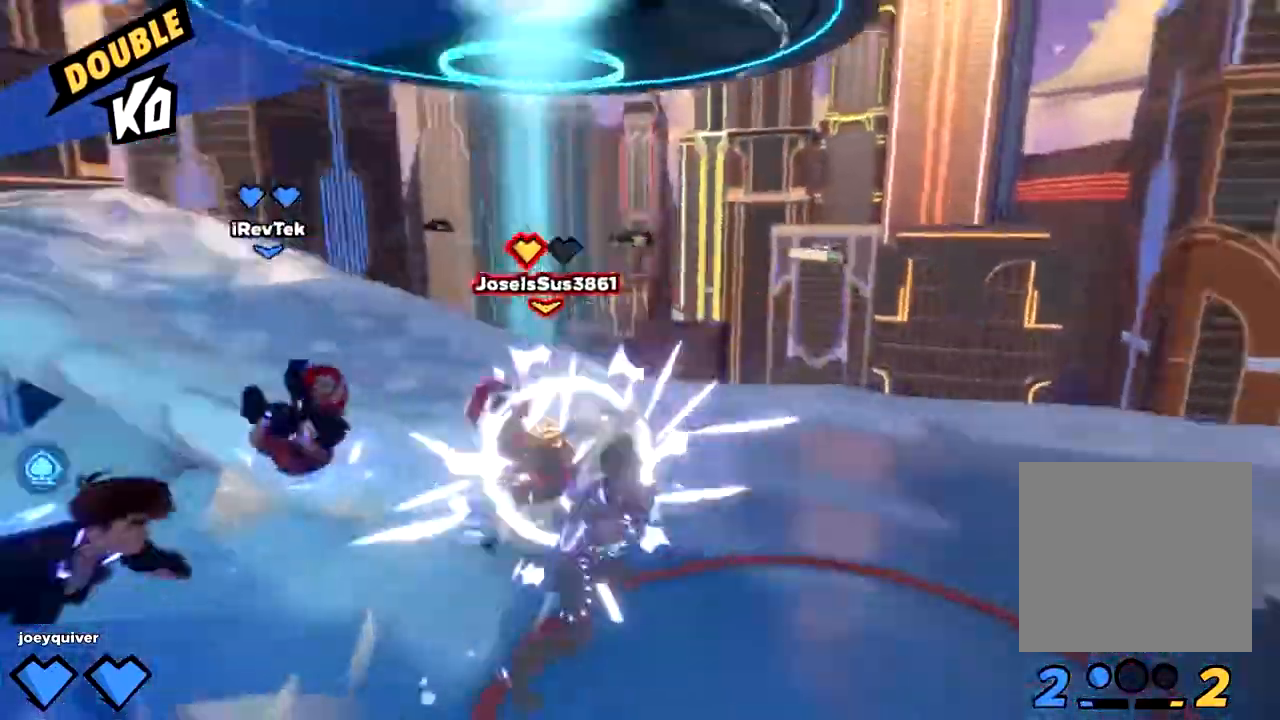
{"dt_ms": 500, "buttons": [], "left_stick": "down-right", "right_stick": "right", "button_events": []}
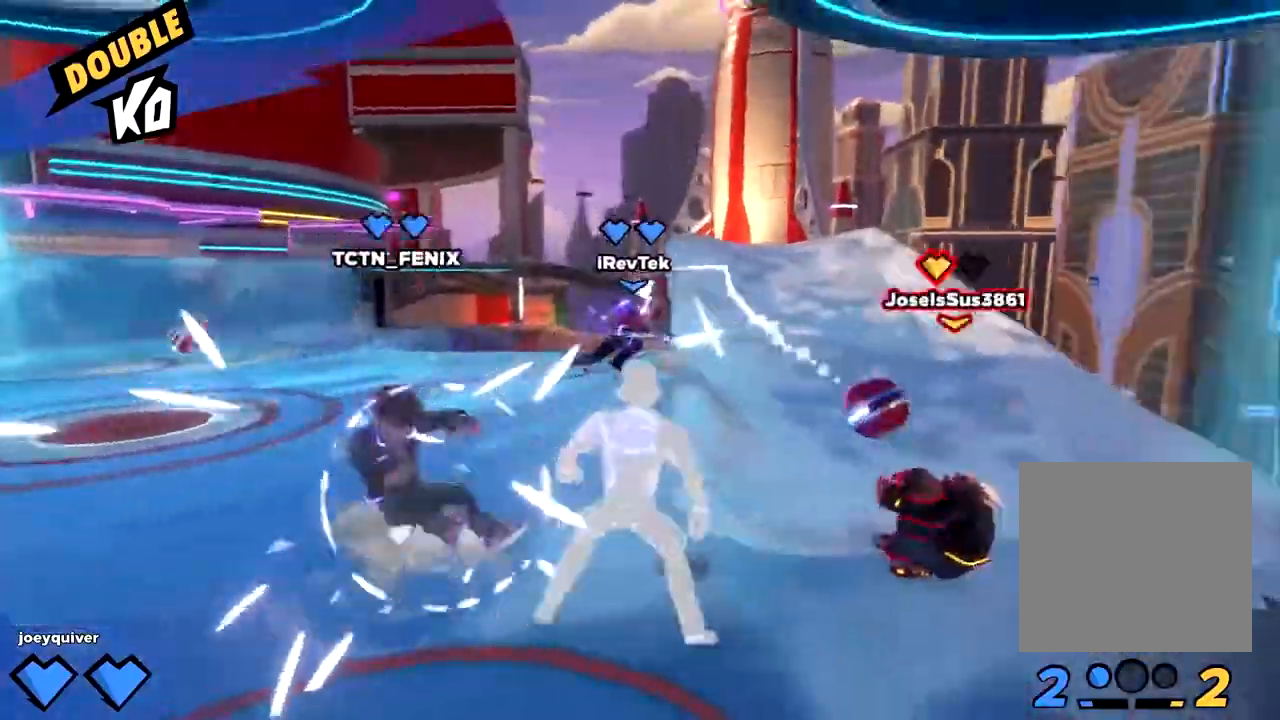
{"dt_ms": 1000, "buttons": [], "left_stick": "right", "right_stick": "right"}
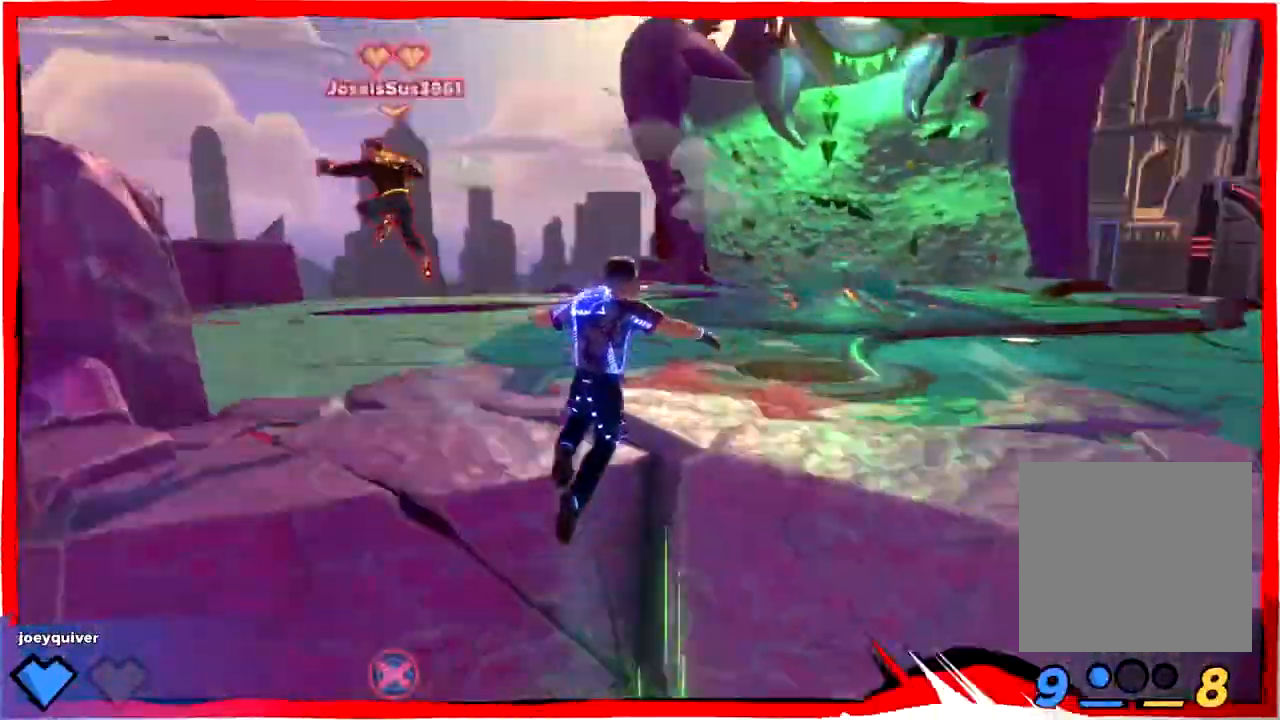
{"dt_ms": 500, "buttons": [], "left_stick": "down-left", "right_stick": "right", "button_events": []}
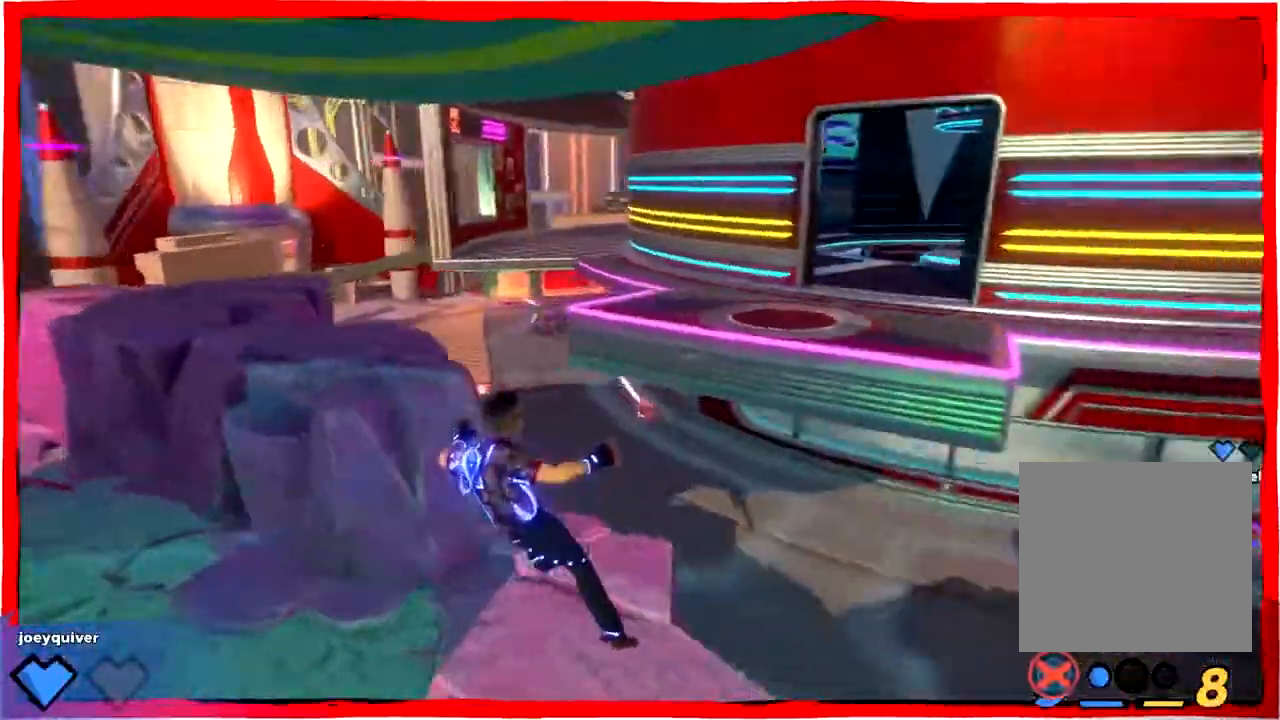
{"dt_ms": 500, "buttons": ["L2"], "left_stick": "down-left", "right_stick": "center", "button_events": [[167, "L2", "down"]]}
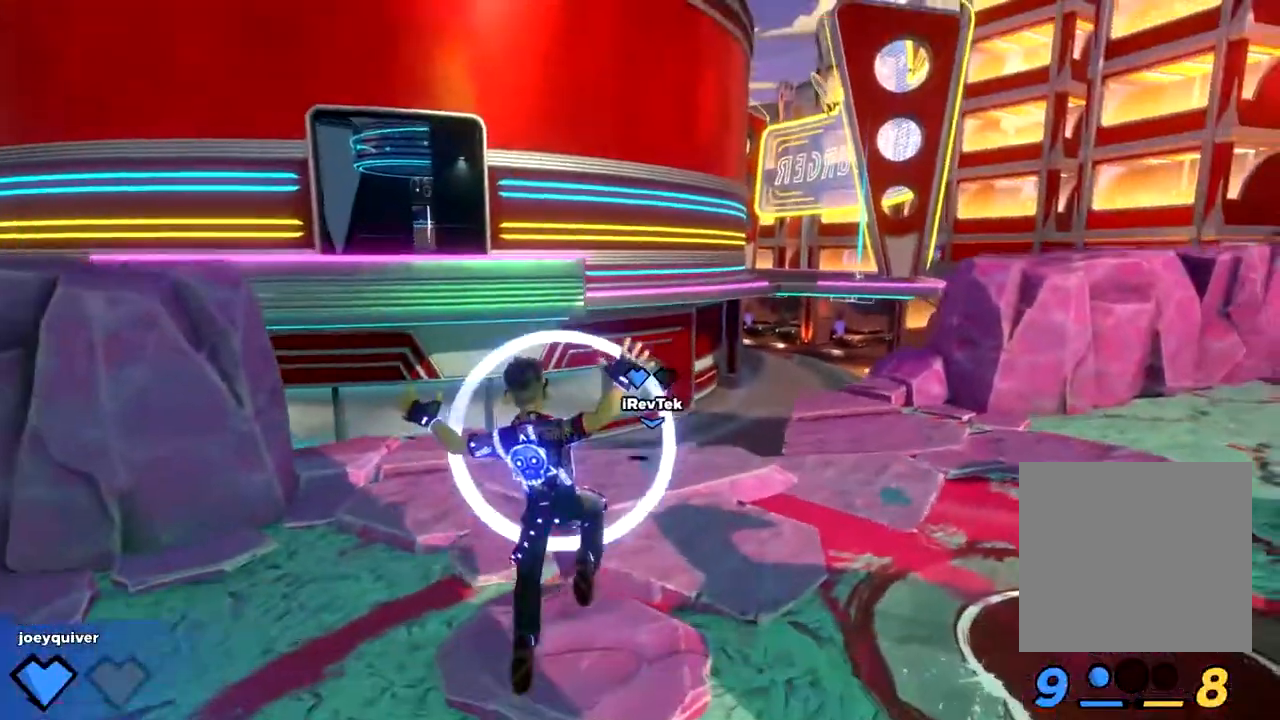
{"dt_ms": 500, "buttons": ["L3"], "left_stick": "center", "right_stick": "down-right", "button_events": [[300, "L2", "up"], [417, "L3", "down"]]}
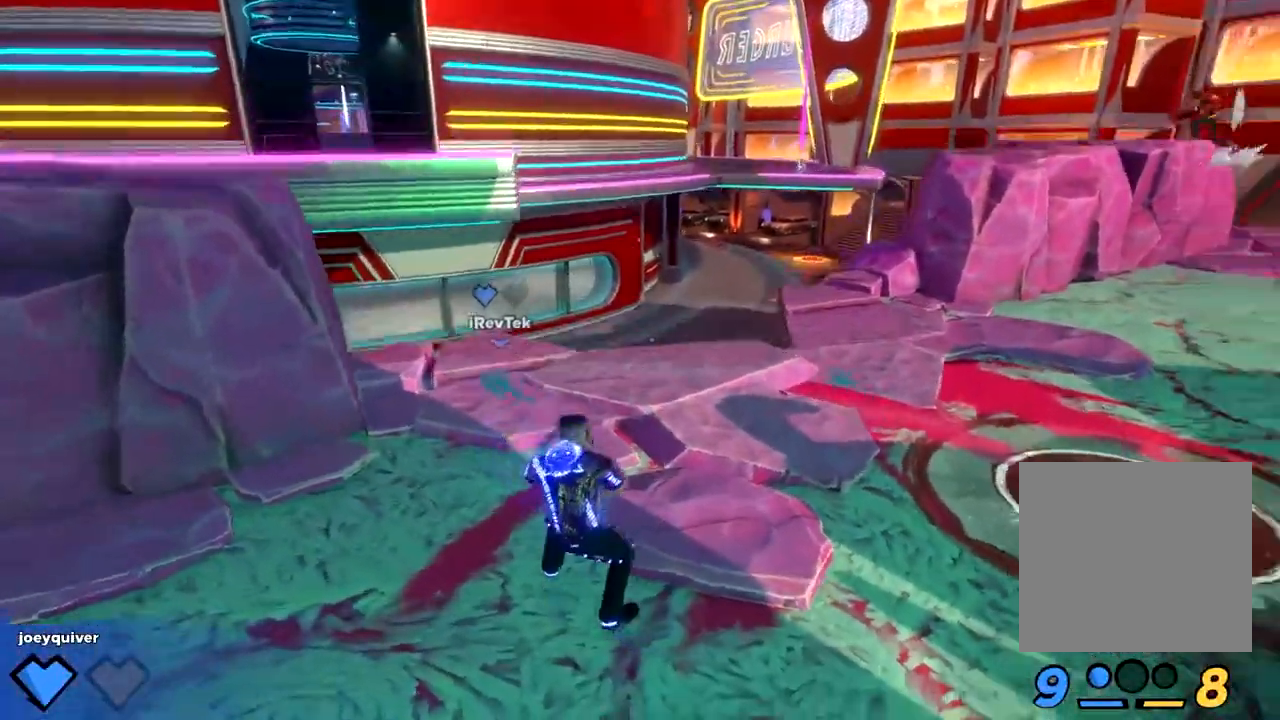
{"dt_ms": 1000, "buttons": [], "left_stick": "center", "right_stick": "up-right", "button_events": [[50, "L3", "up"], [150, "L3", "down"], [267, "L3", "up"], [383, "L3", "down"], [500, "L3", "up"]]}
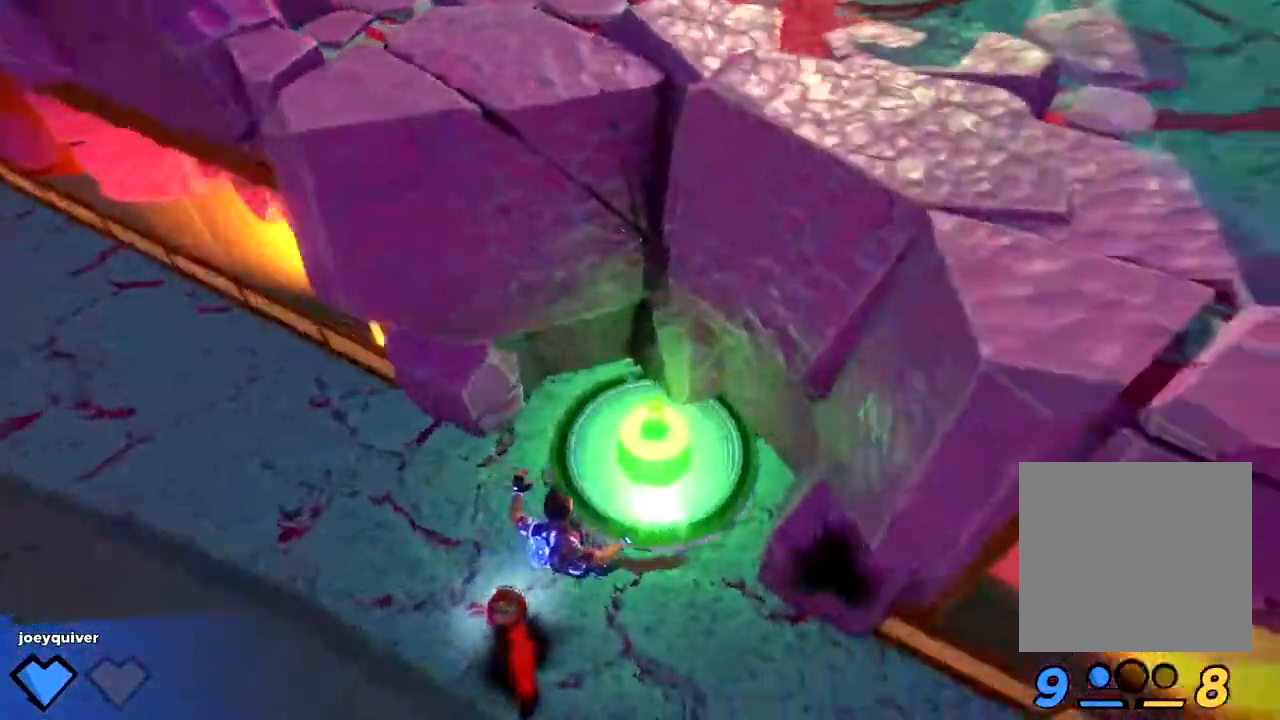
{"dt_ms": 1000, "buttons": [], "left_stick": "center", "right_stick": "center", "button_events": [[233, "L3", "down"], [367, "L3", "up"]]}
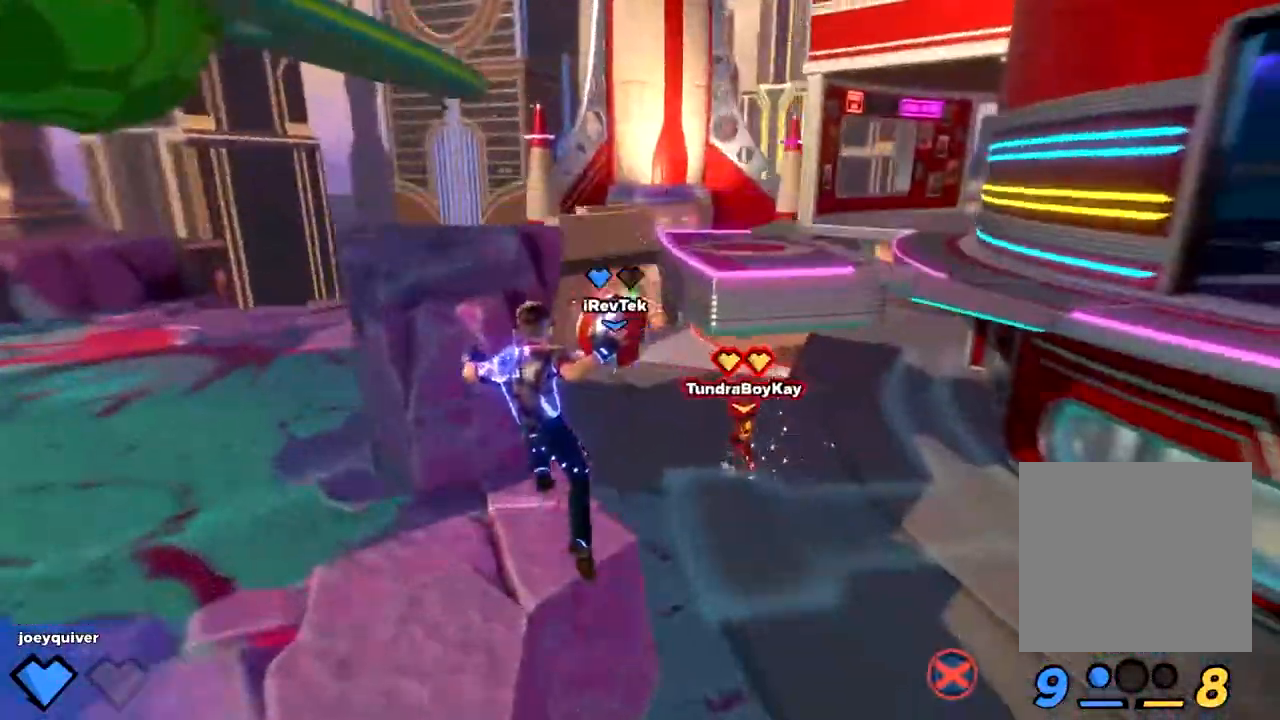
{"dt_ms": 500, "buttons": ["B", "R2"], "left_stick": "right", "right_stick": "center", "button_events": [[100, "R2", "down"], [333, "B", "down"], [400, "B", "up"], [467, "B", "down"]]}
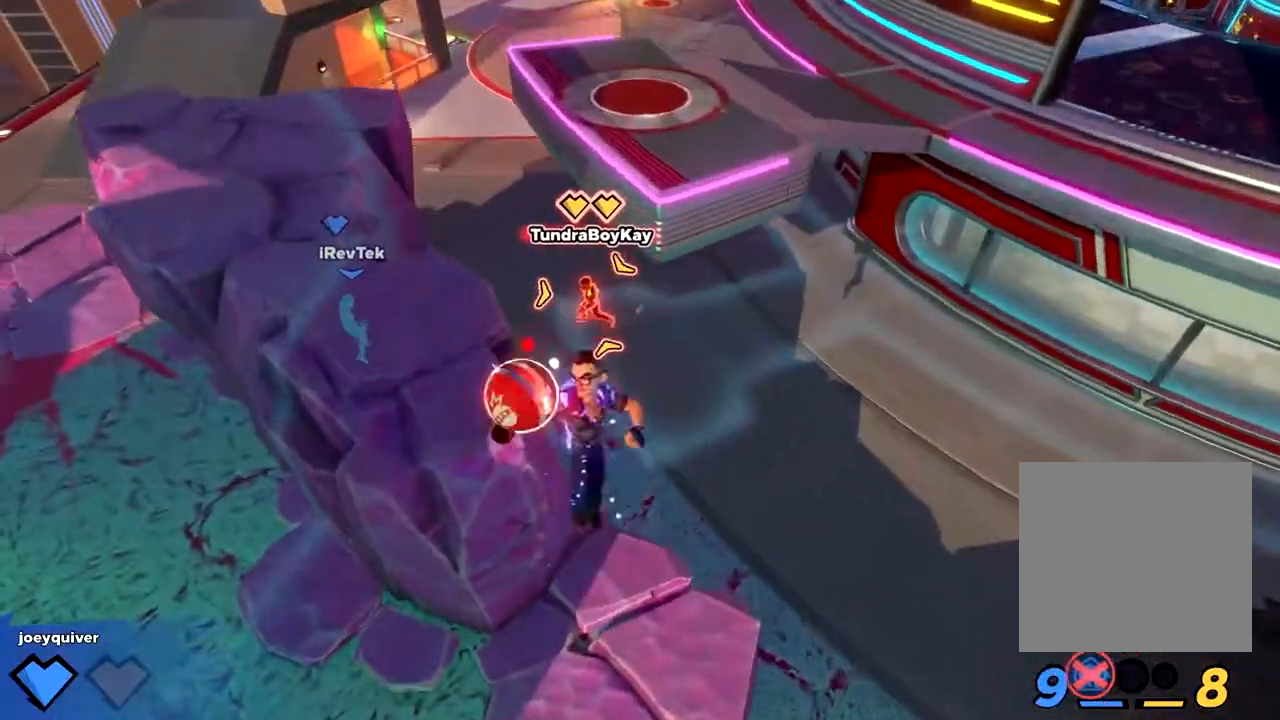
{"dt_ms": 500, "buttons": [], "left_stick": "right", "right_stick": "center", "button_events": [[50, "B", "up"], [83, "R2", "up"]]}